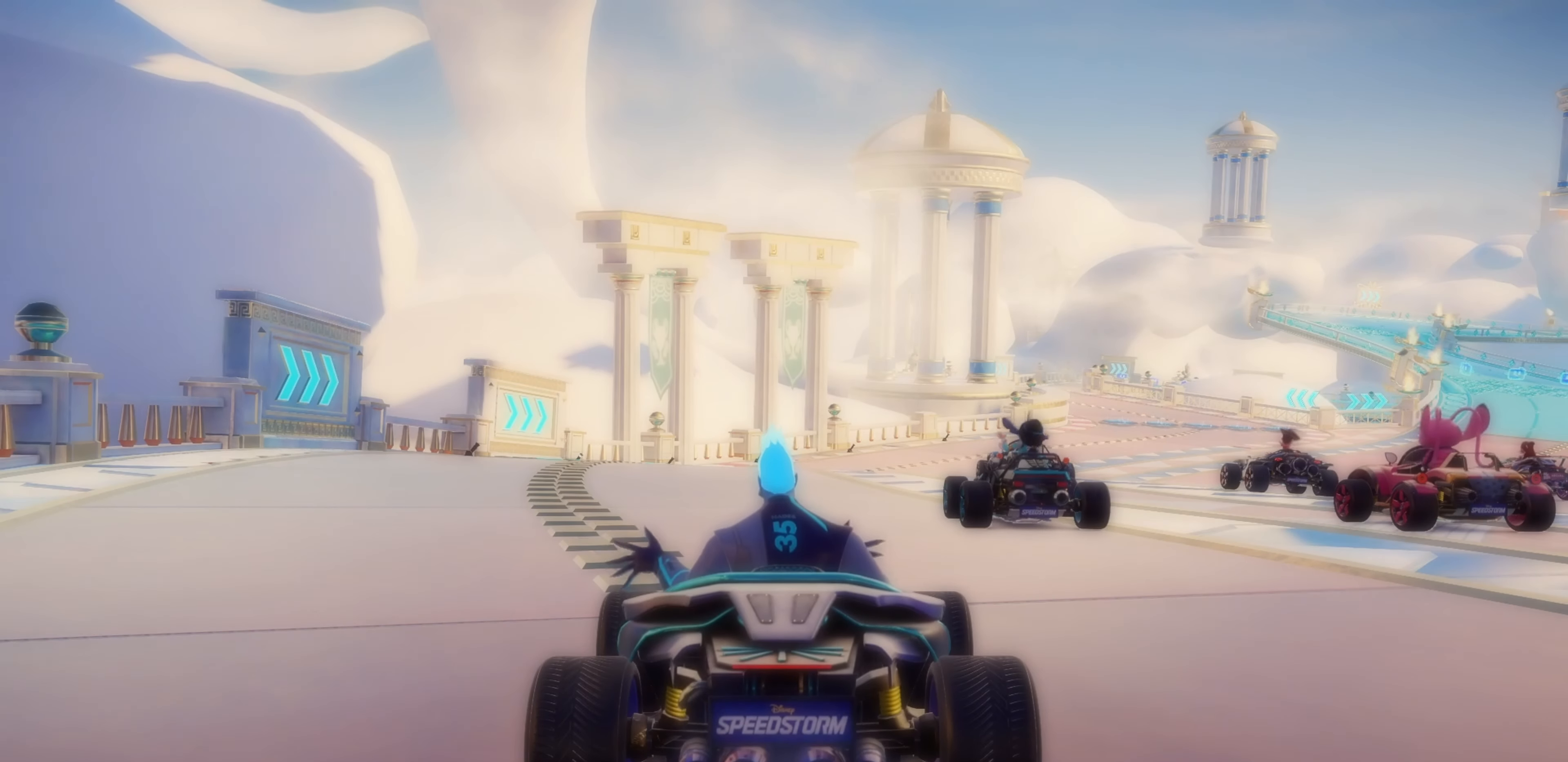
Gameplay with keyboard; each line is a JSON object with the keys held at the frame after it. "events" lists presses ("down") and releases ("up") of "a", "boost", "bump_left", "bump_right", "d", "drift", "item_down", "item_up", "jump", "rear_view", "s" and "w" between this image and that frame as [ms after this image, input, new state], when the widget could be followed in between. No other keys are recorded. Mouse input is not recorded. Key names are as the overlay labels them; some are game actions (e.g. jump) rather than physical keys.
{"keys": ["w"], "events": []}
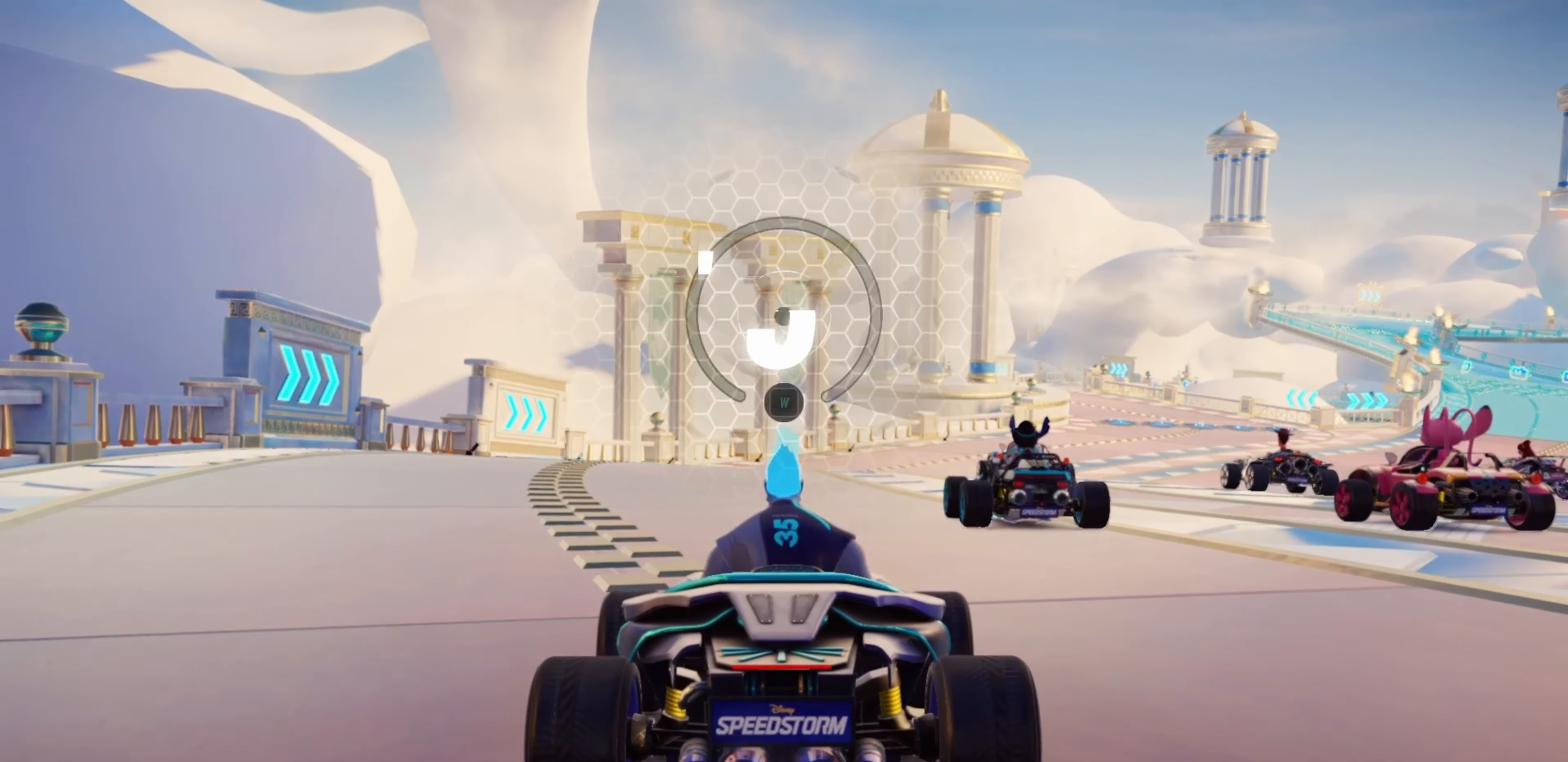
{"keys": ["w"], "events": []}
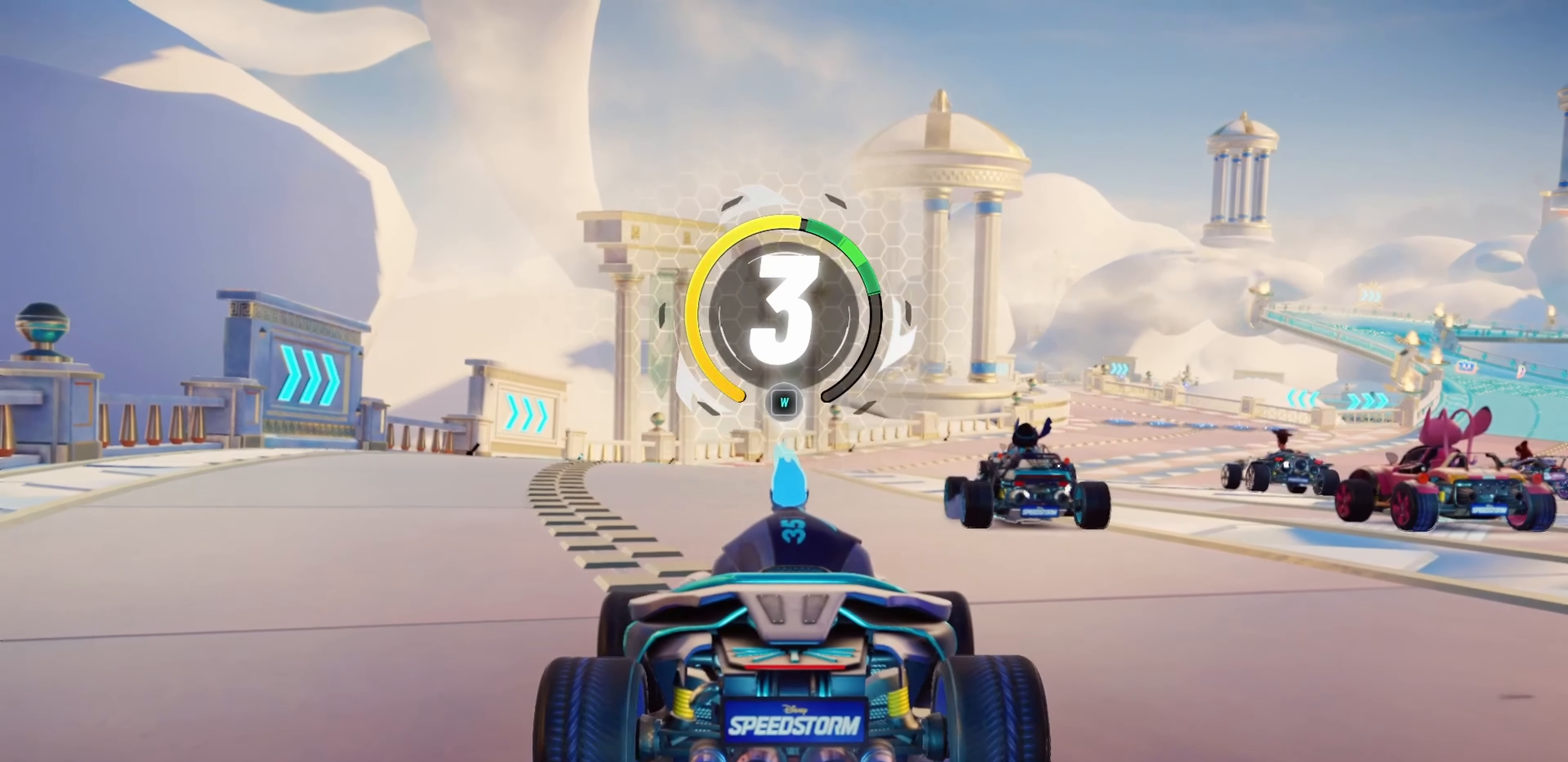
{"keys": [], "events": [[433, "w", "up"]]}
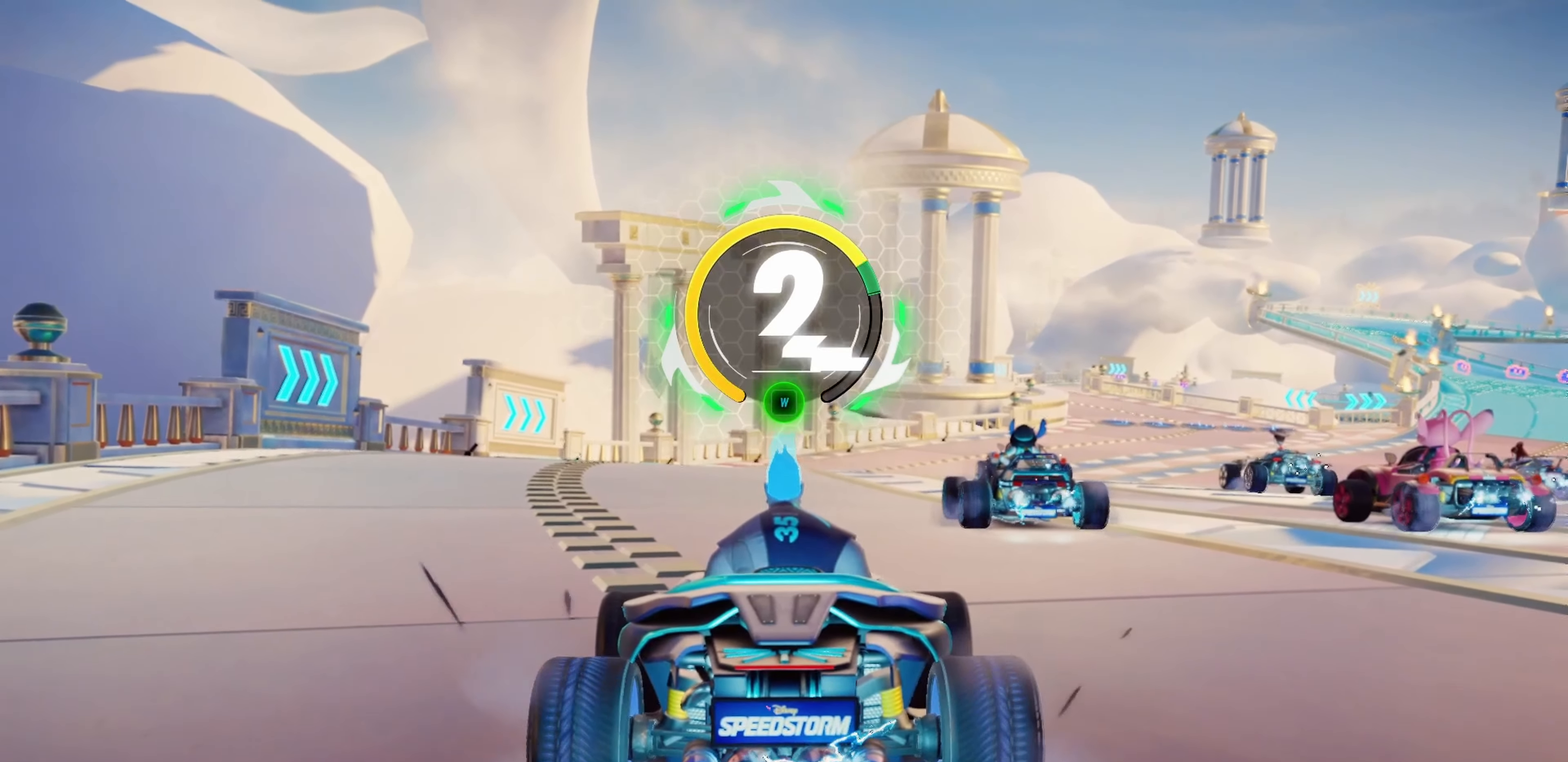
{"keys": [], "events": [[133, "w", "down"], [367, "w", "up"]]}
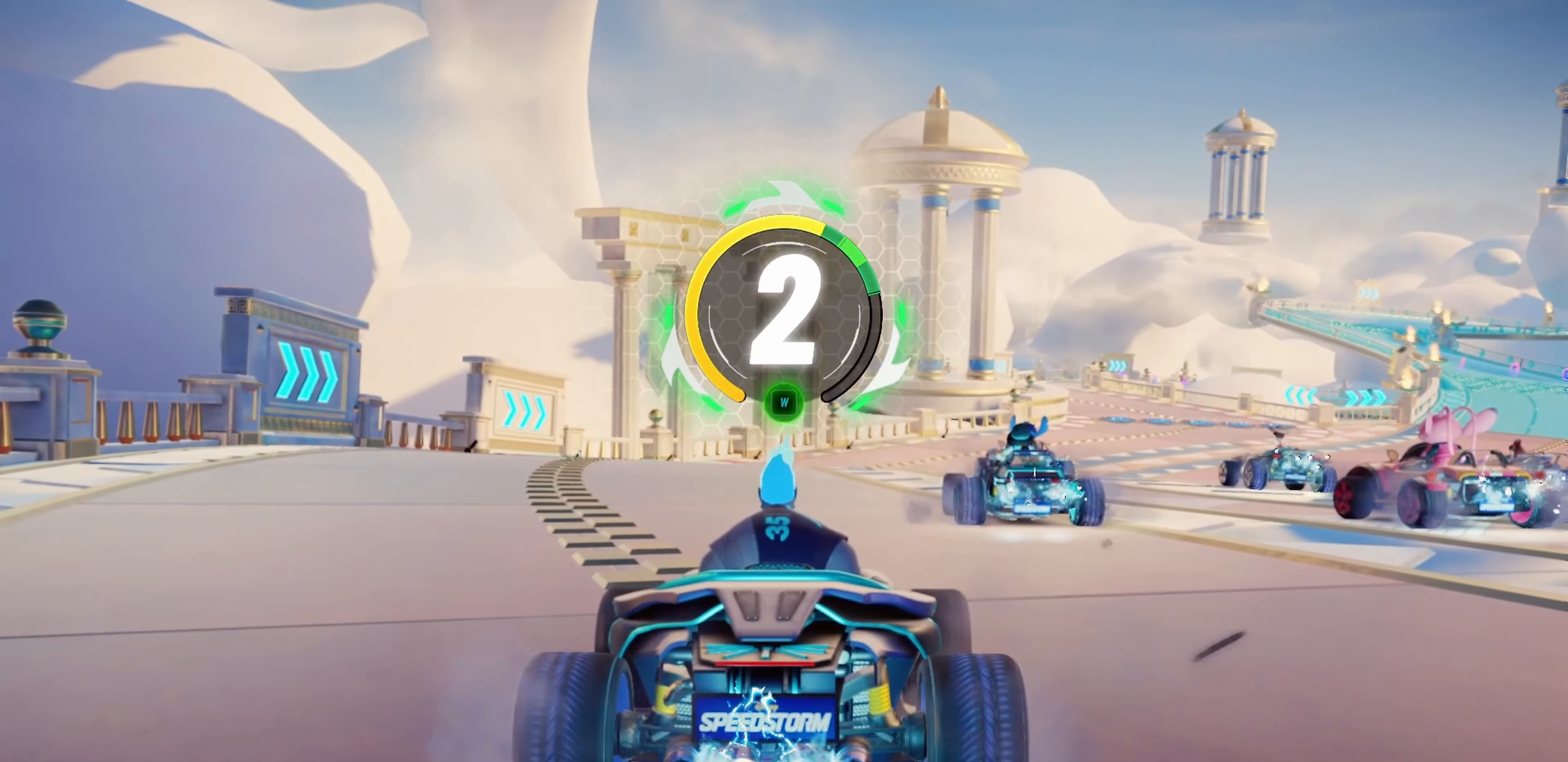
{"keys": [], "events": [[33, "w", "down"], [367, "w", "up"]]}
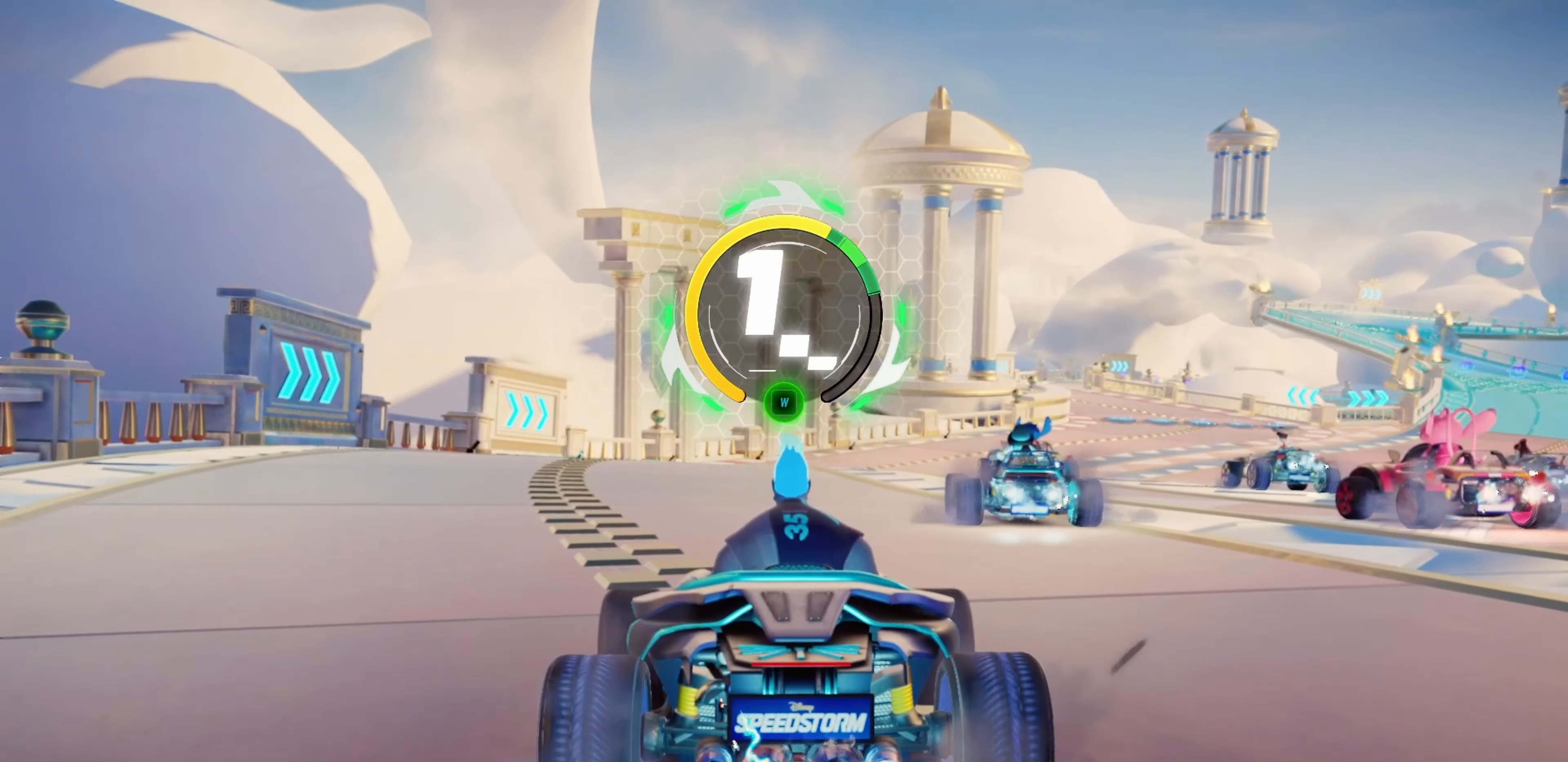
{"keys": [], "events": [[67, "w", "down"], [383, "w", "up"]]}
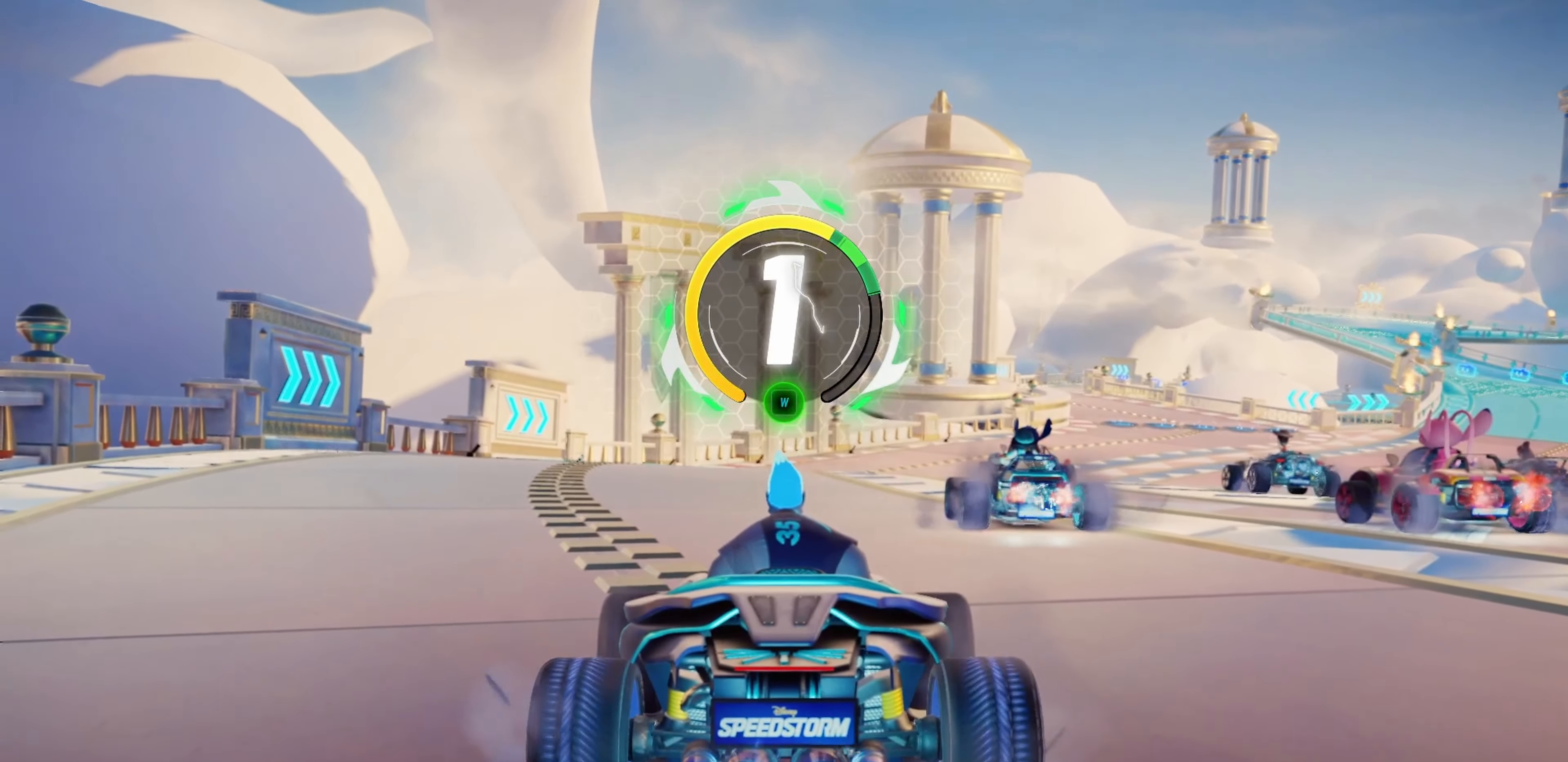
{"keys": ["d", "drift", "w"], "events": [[17, "w", "down"], [267, "w", "up"], [333, "w", "down"], [433, "d", "down"], [433, "drift", "down"]]}
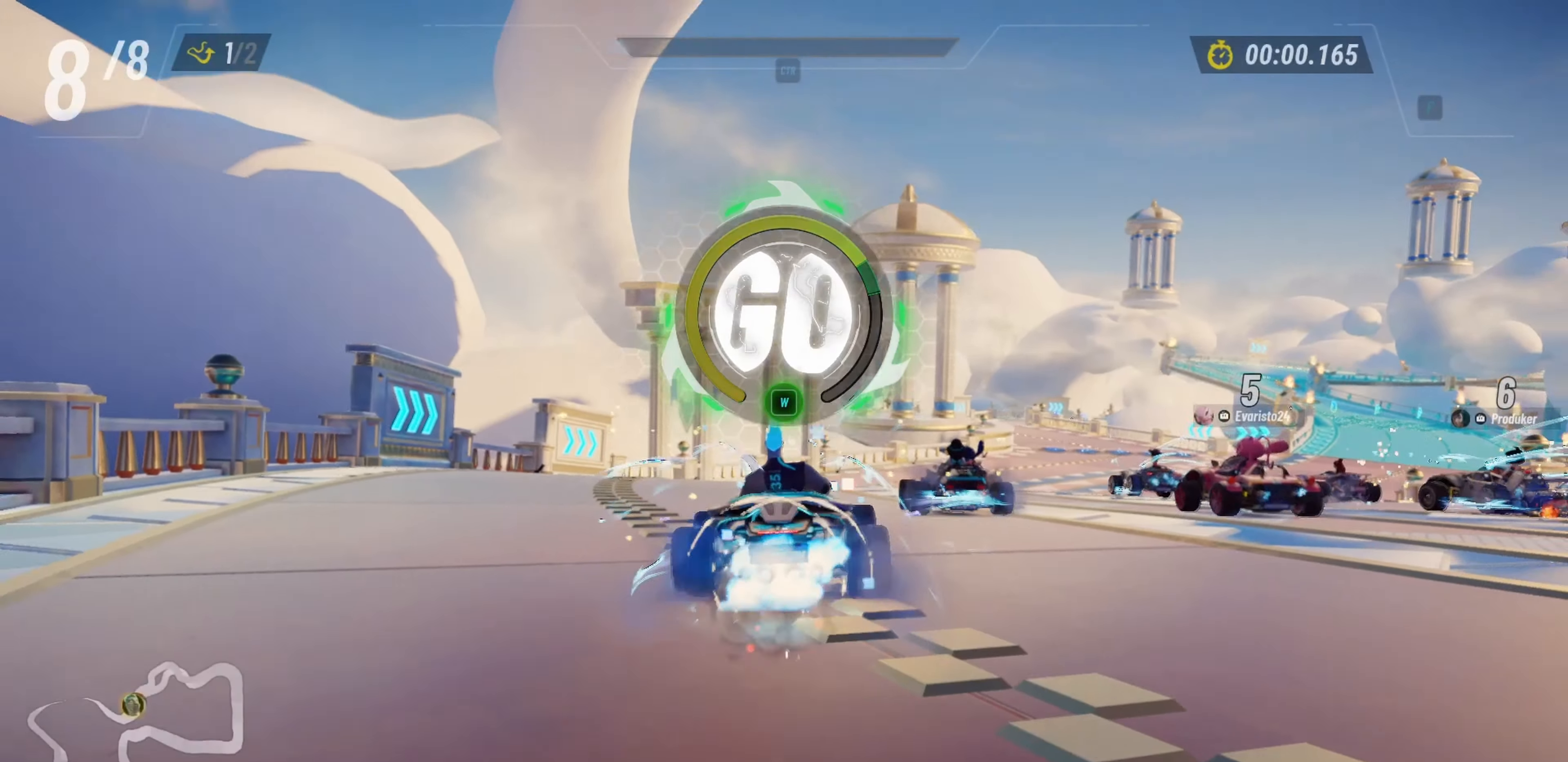
{"keys": ["a", "drift", "w"], "events": [[317, "d", "up"], [350, "a", "down"]]}
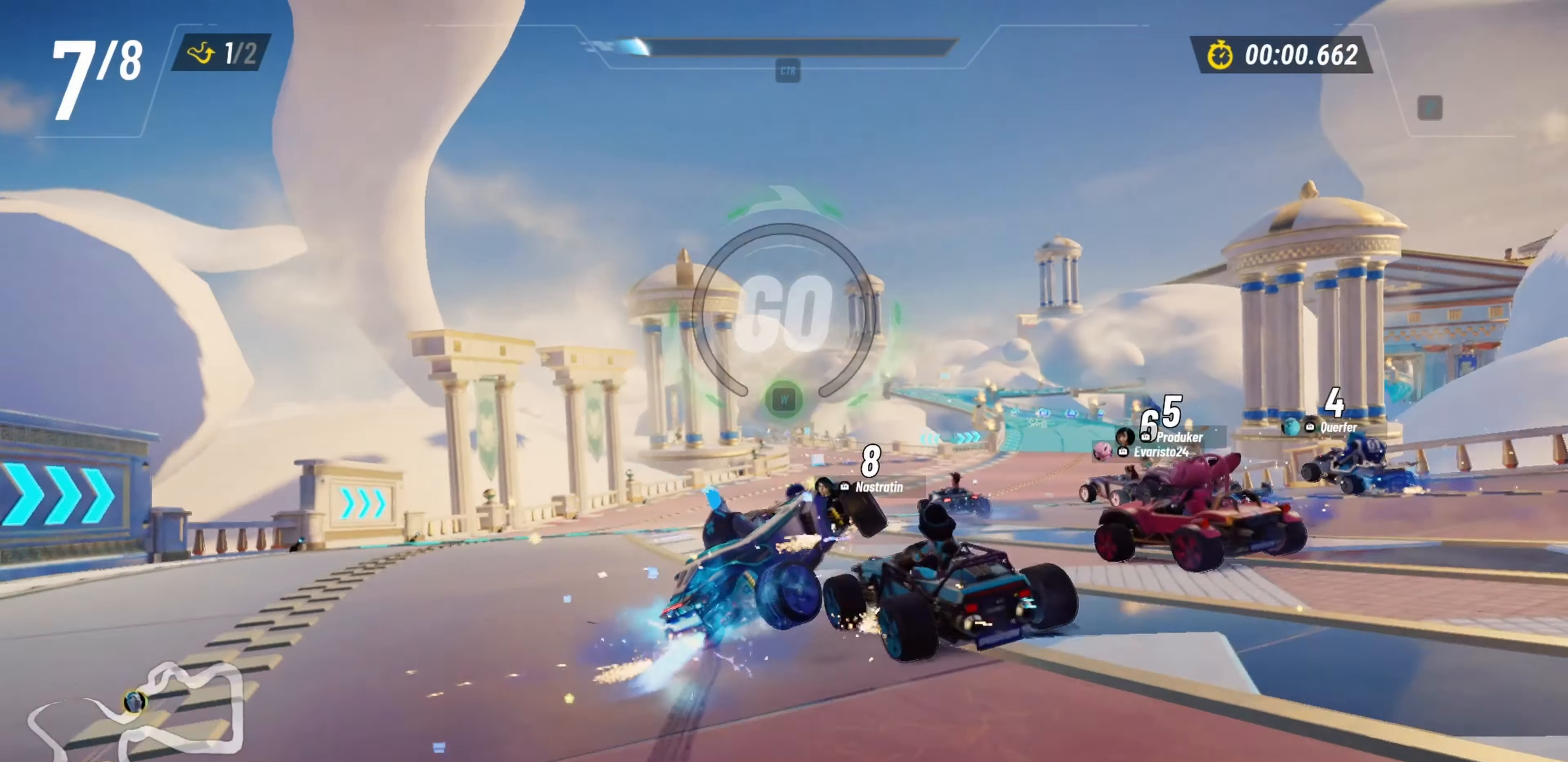
{"keys": ["a", "drift", "w"], "events": []}
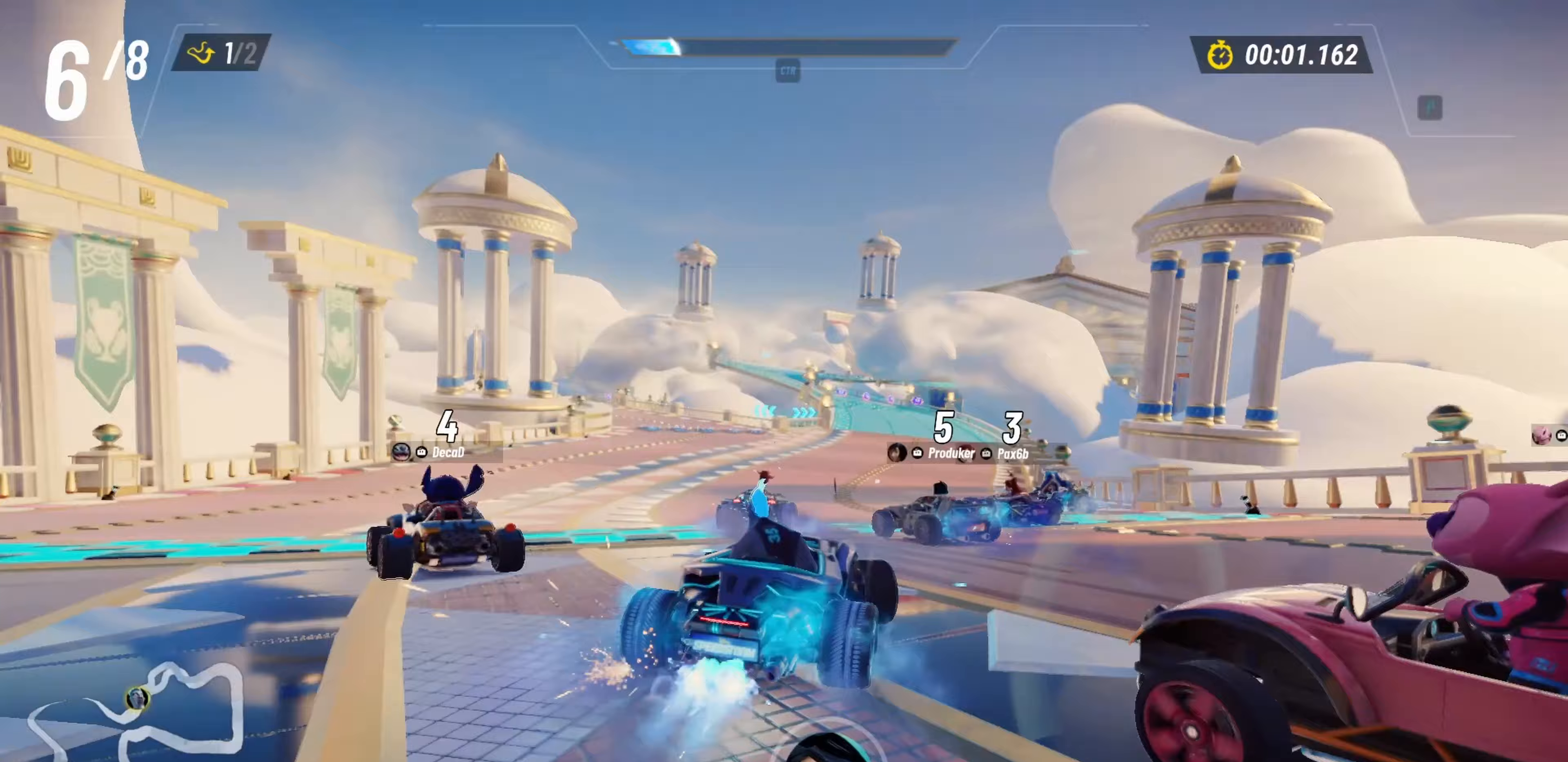
{"keys": ["a", "drift", "w"], "events": [[83, "d", "down"], [100, "a", "up"], [350, "d", "up"], [450, "a", "down"]]}
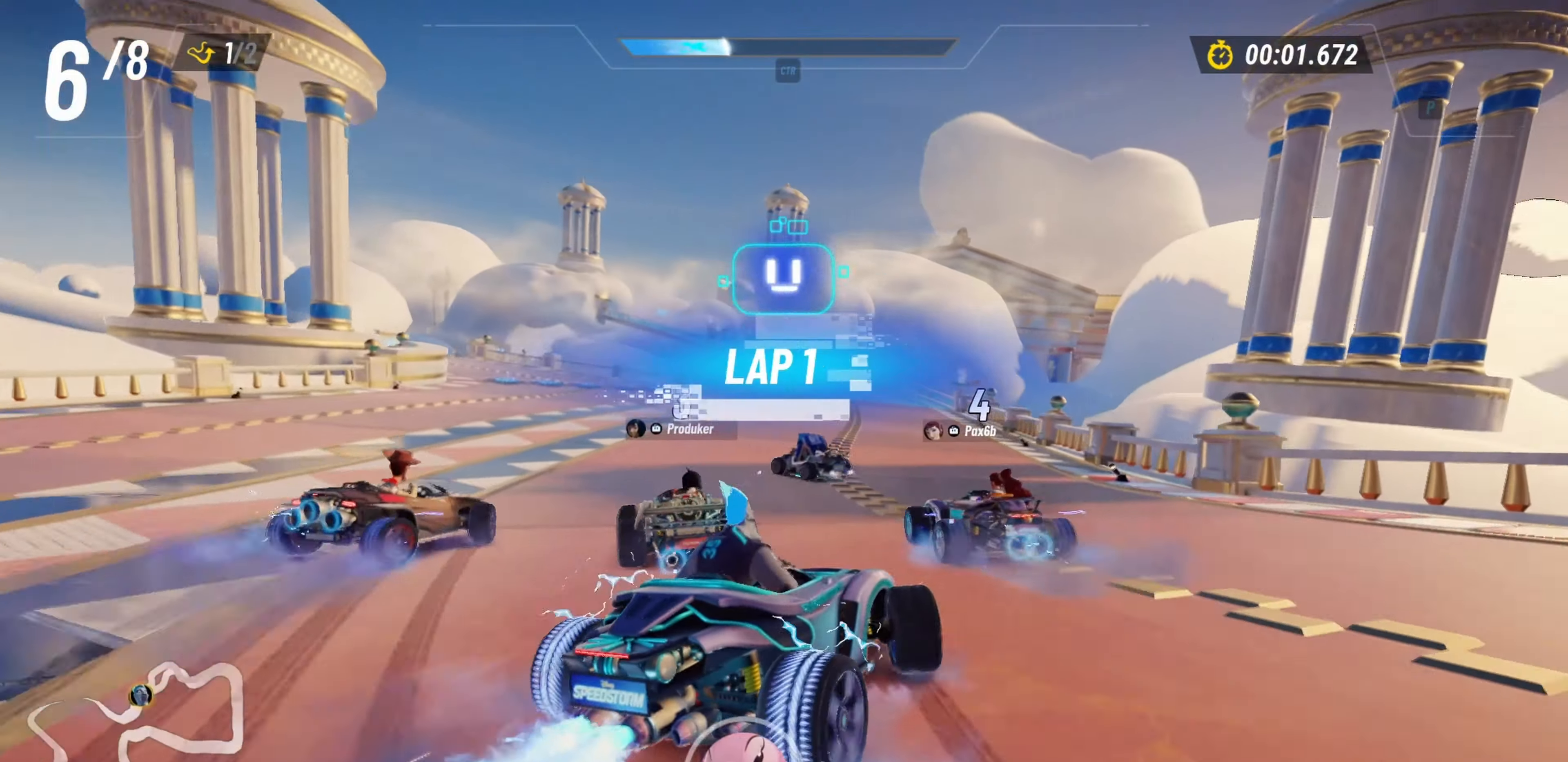
{"keys": ["w"], "events": [[350, "a", "up"], [383, "drift", "up"]]}
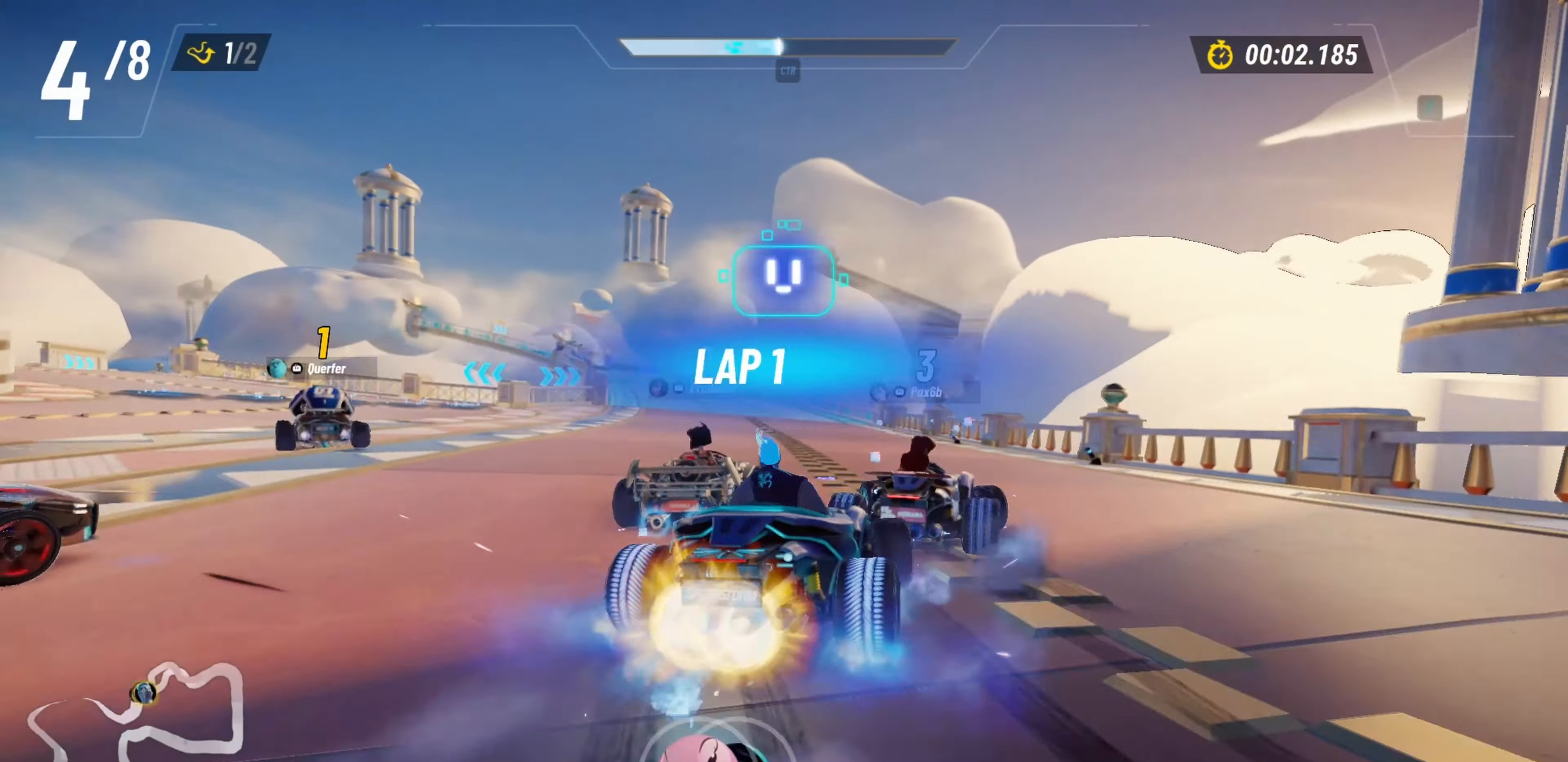
{"keys": ["d", "drift", "w"], "events": [[117, "a", "down"], [150, "boost", "down"], [150, "drift", "down"], [200, "d", "down"], [233, "boost", "up"], [300, "a", "up"], [383, "boost", "down"], [417, "boost", "up"]]}
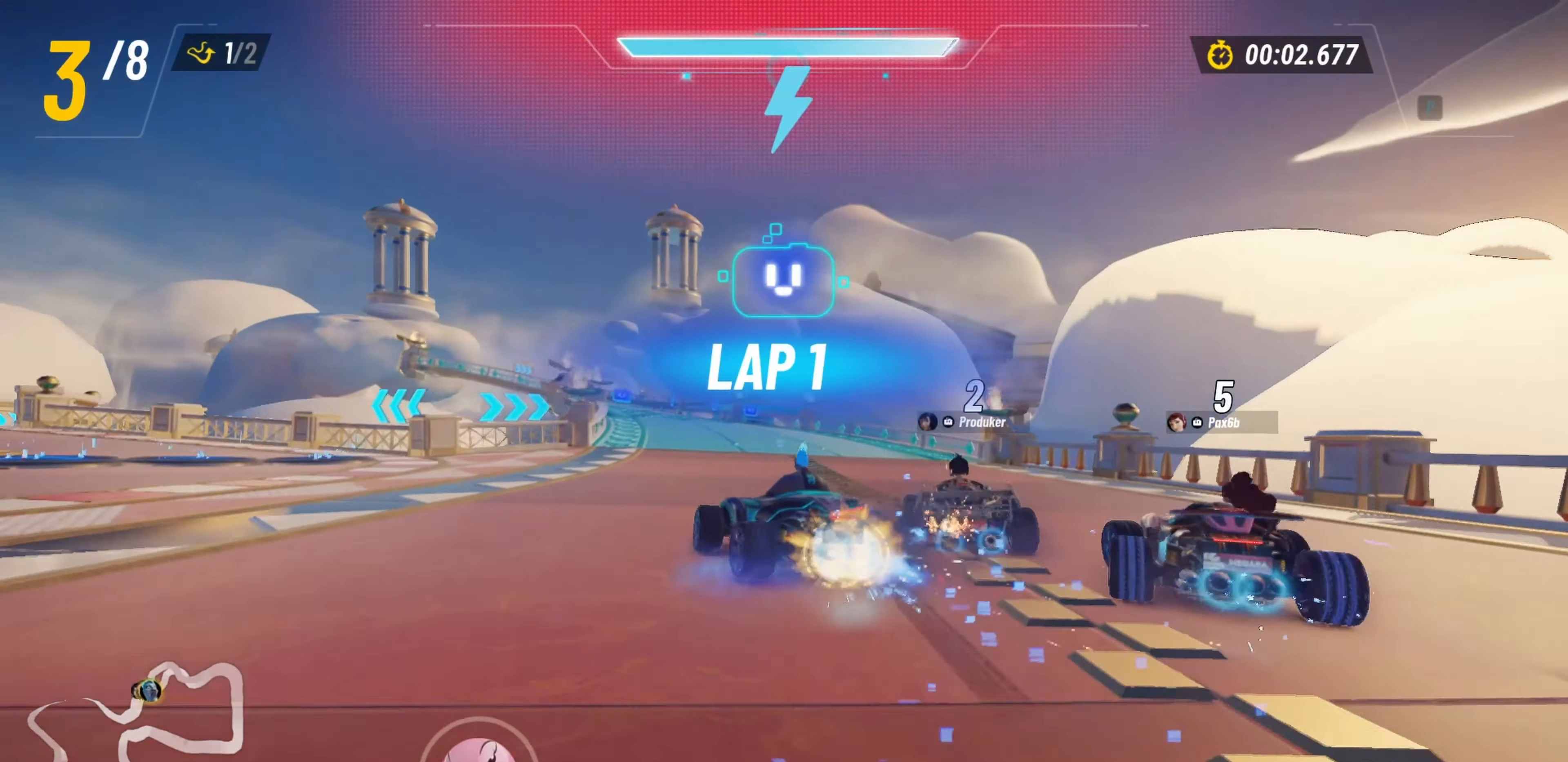
{"keys": ["drift", "w"], "events": [[17, "boost", "down"], [83, "boost", "up"], [150, "a", "down"], [183, "d", "up"], [283, "a", "up"]]}
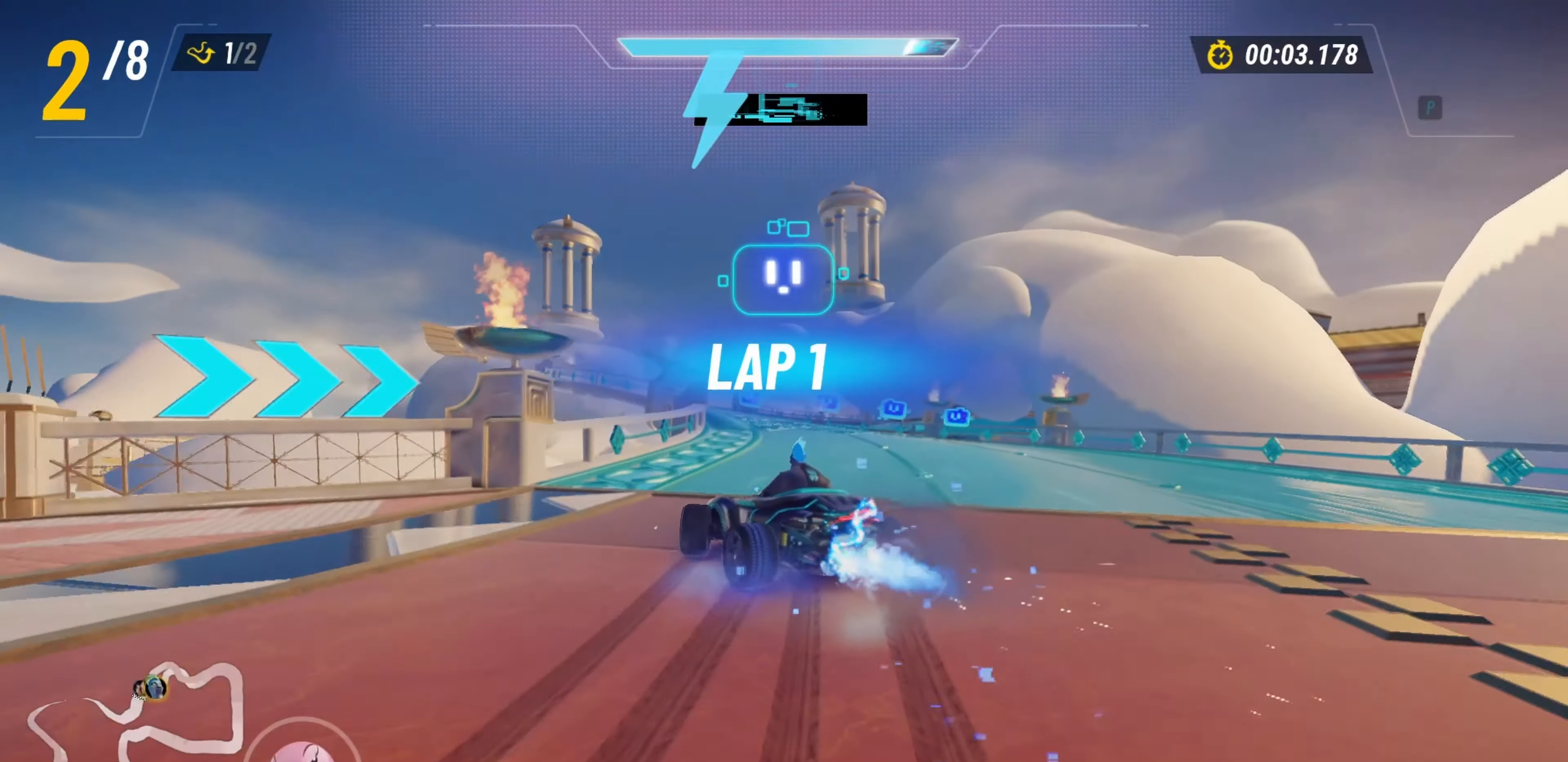
{"keys": ["d", "drift", "w"], "events": [[183, "d", "down"]]}
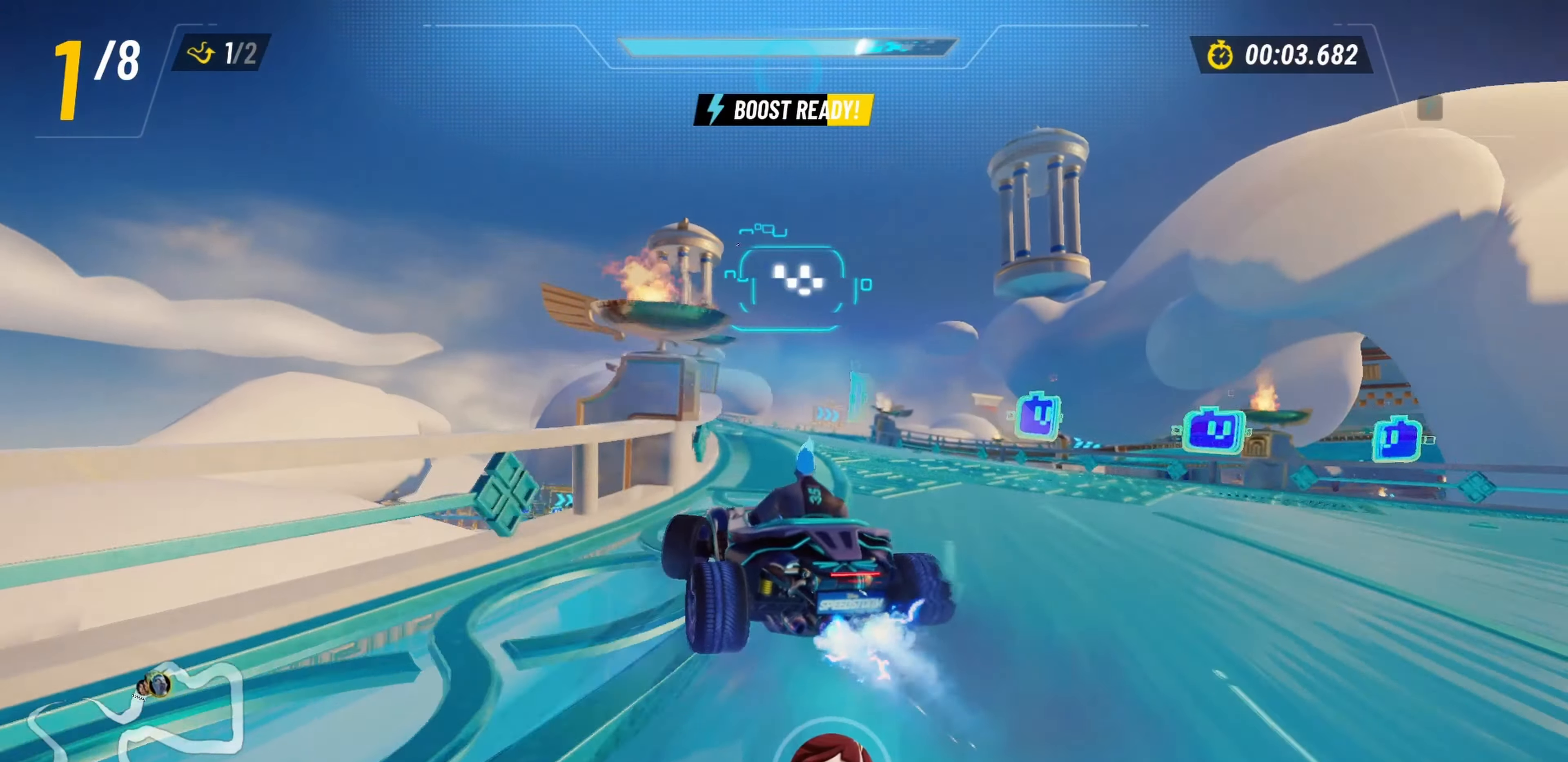
{"keys": ["a", "d", "drift", "w"], "events": [[333, "d", "up"], [367, "drift", "up"], [450, "drift", "down"], [467, "d", "down"], [483, "a", "down"]]}
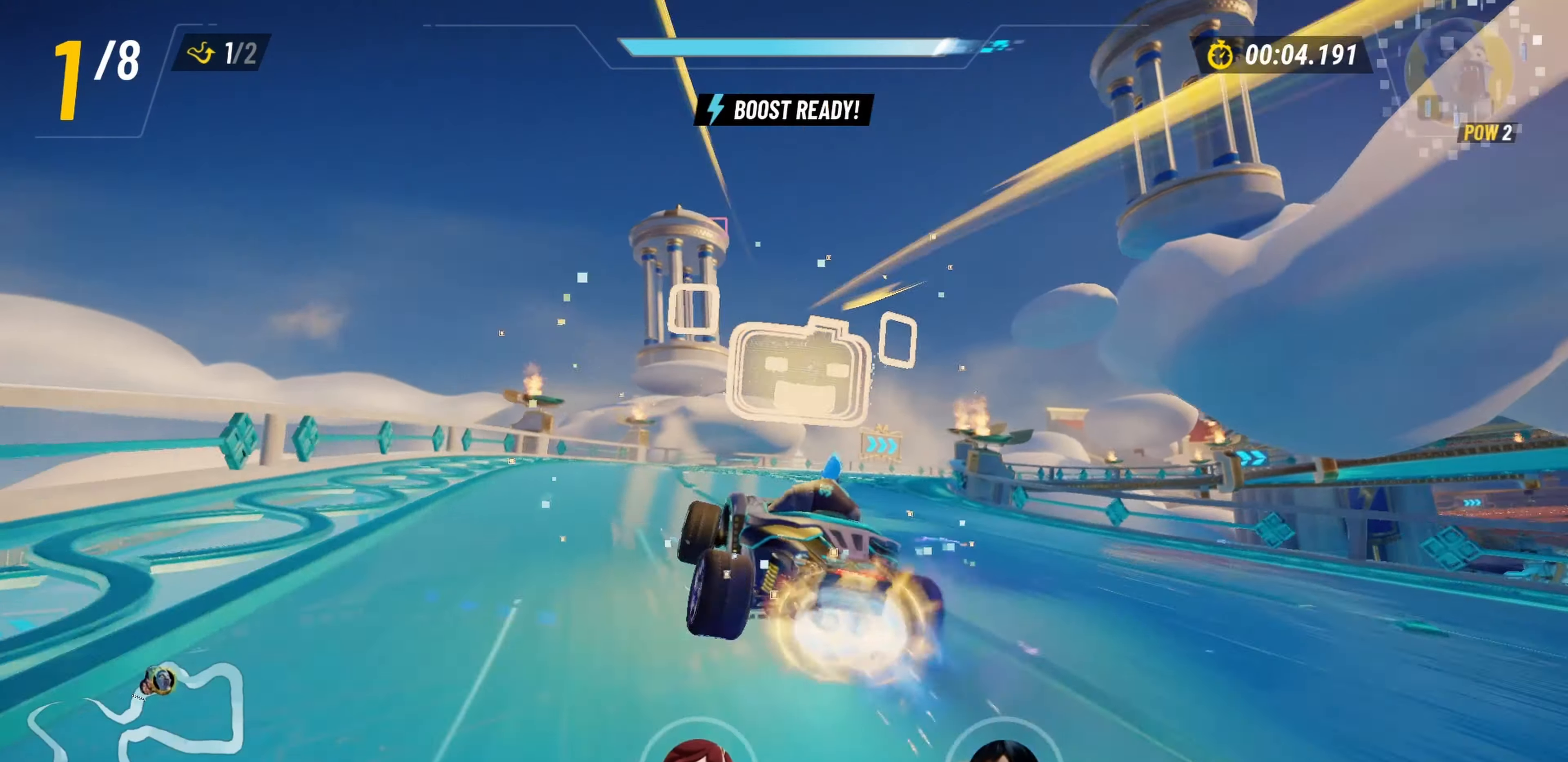
{"keys": ["drift", "w"], "events": [[33, "d", "up"], [217, "a", "up"], [317, "d", "down"], [400, "item_down", "down"], [467, "item_down", "up"], [483, "d", "up"]]}
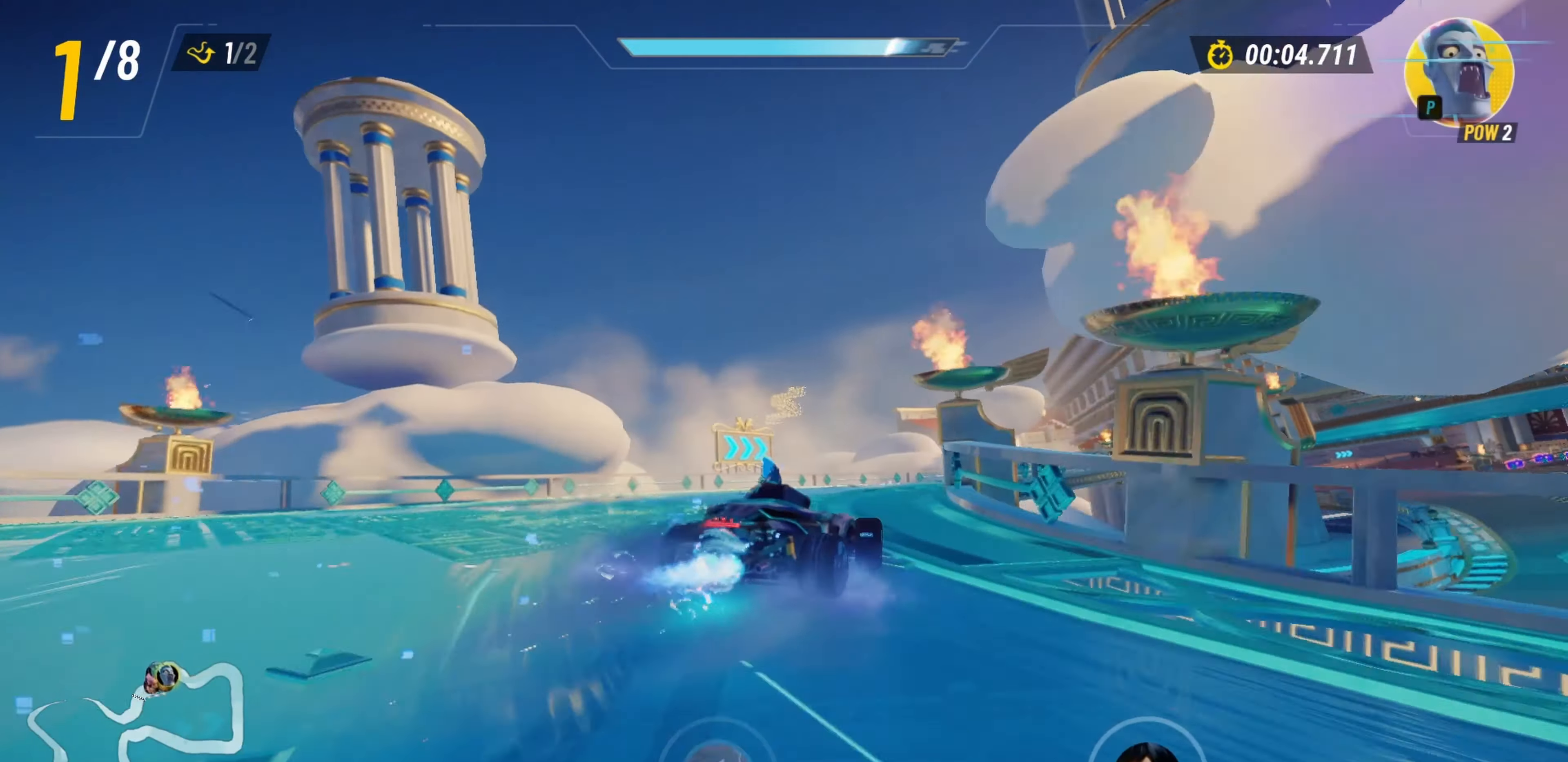
{"keys": ["drift", "w"], "events": [[33, "item_down", "down"], [67, "d", "down"], [100, "item_down", "up"], [183, "item_down", "down"], [233, "item_down", "up"], [250, "d", "up"]]}
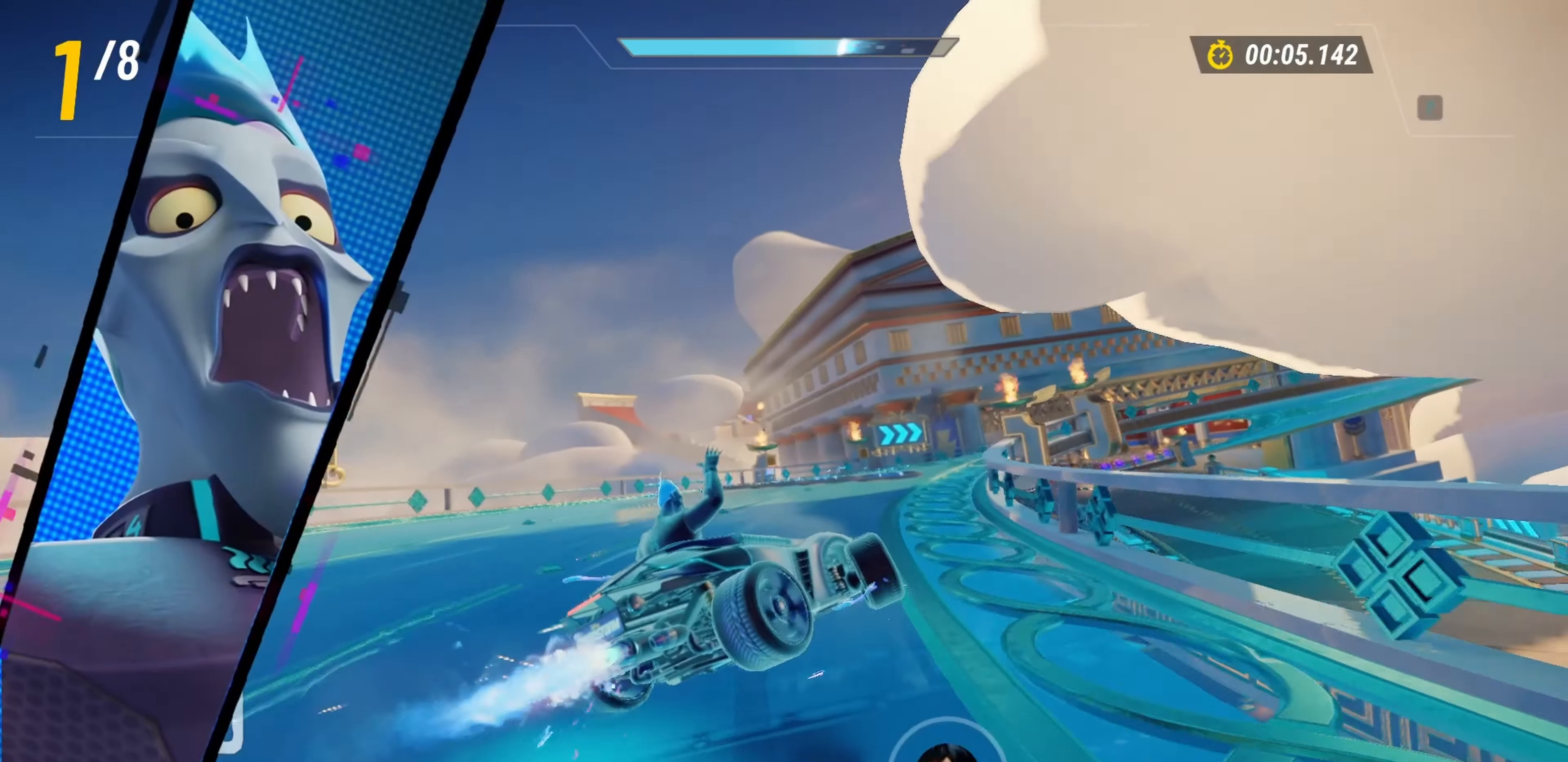
{"keys": ["a", "drift", "w"], "events": [[500, "a", "down"]]}
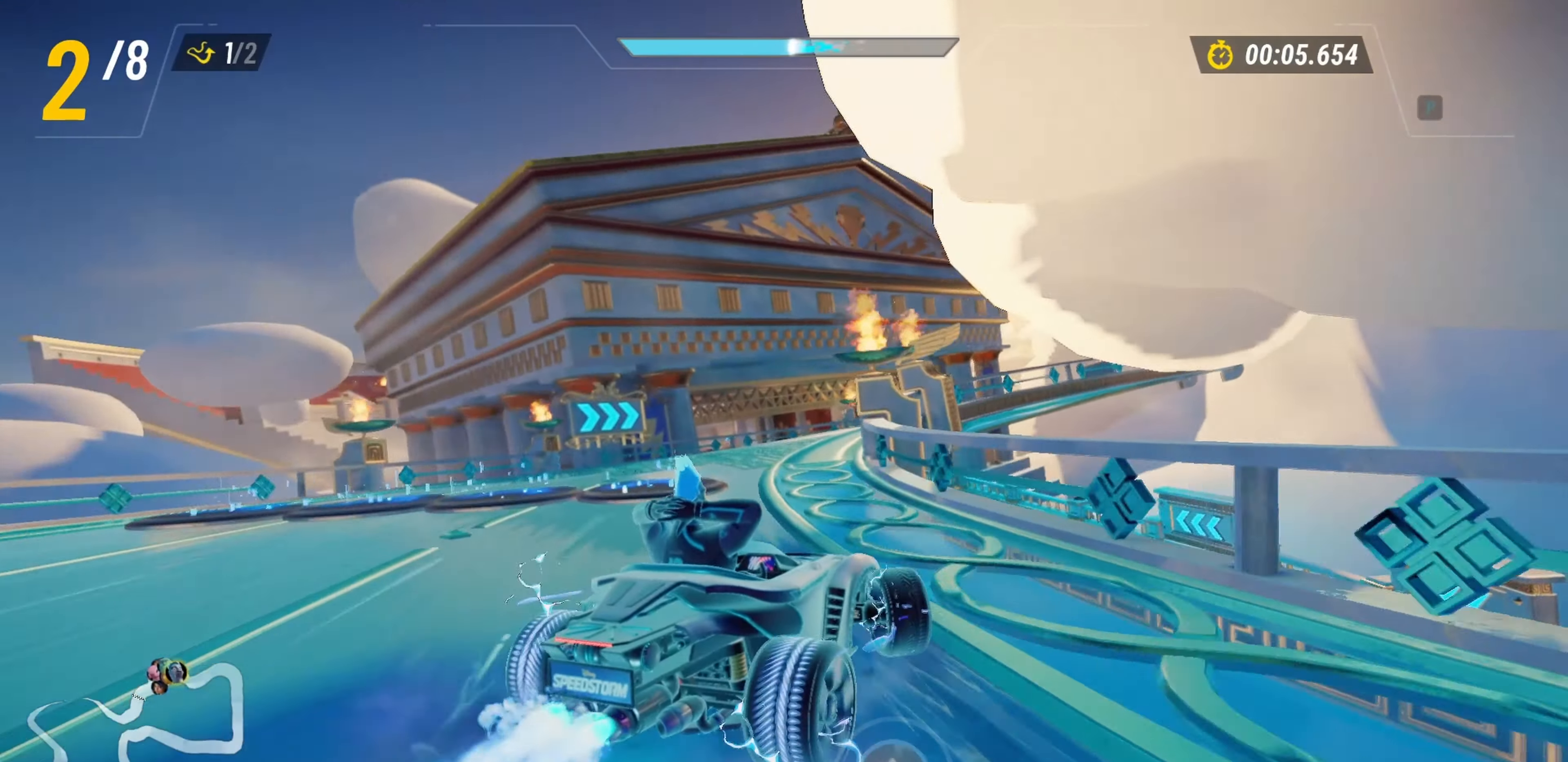
{"keys": ["w"], "events": [[100, "a", "up"], [150, "drift", "up"], [233, "d", "down"], [300, "d", "up"]]}
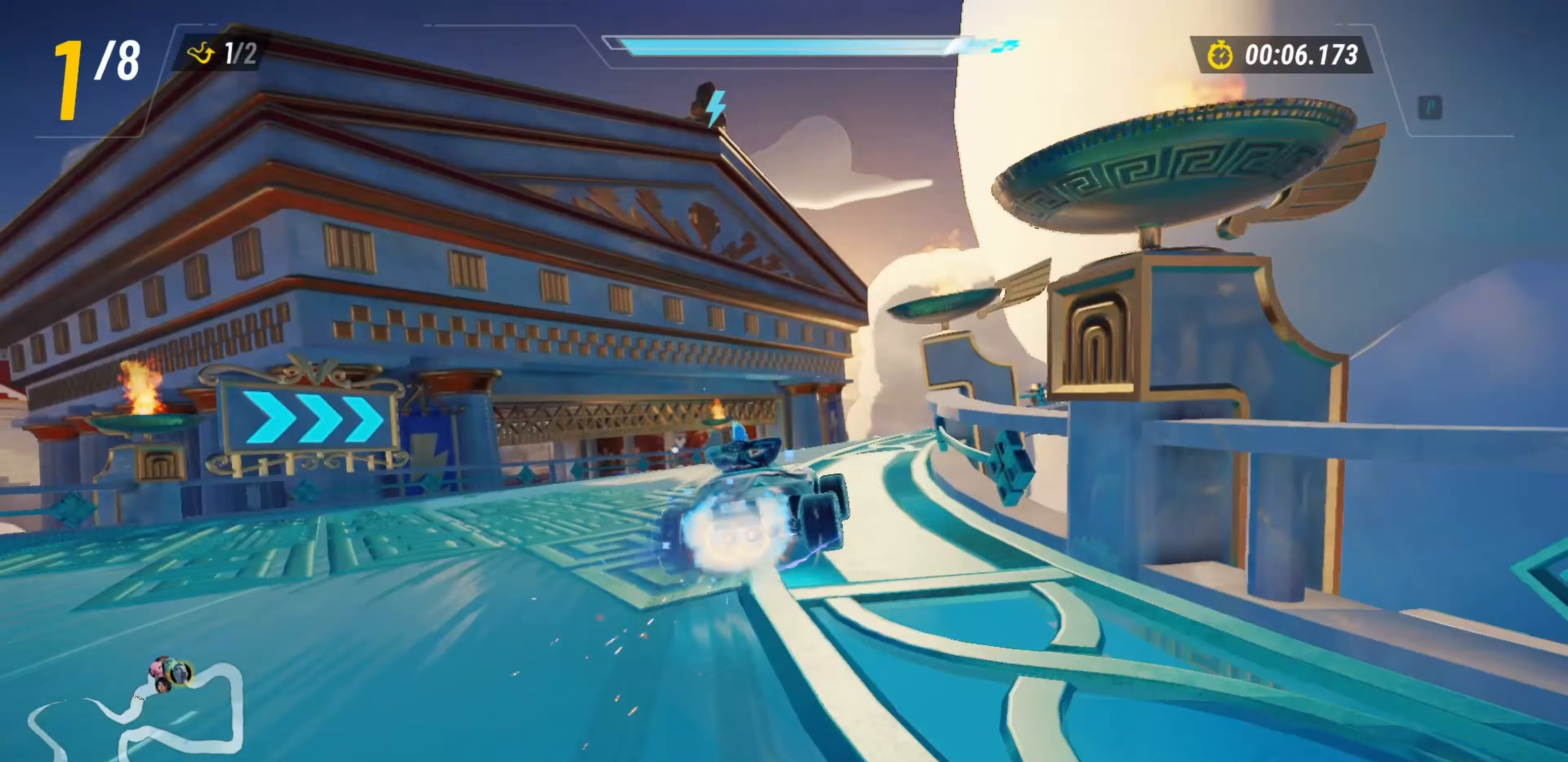
{"keys": ["w"], "events": [[133, "a", "down"], [200, "a", "up"]]}
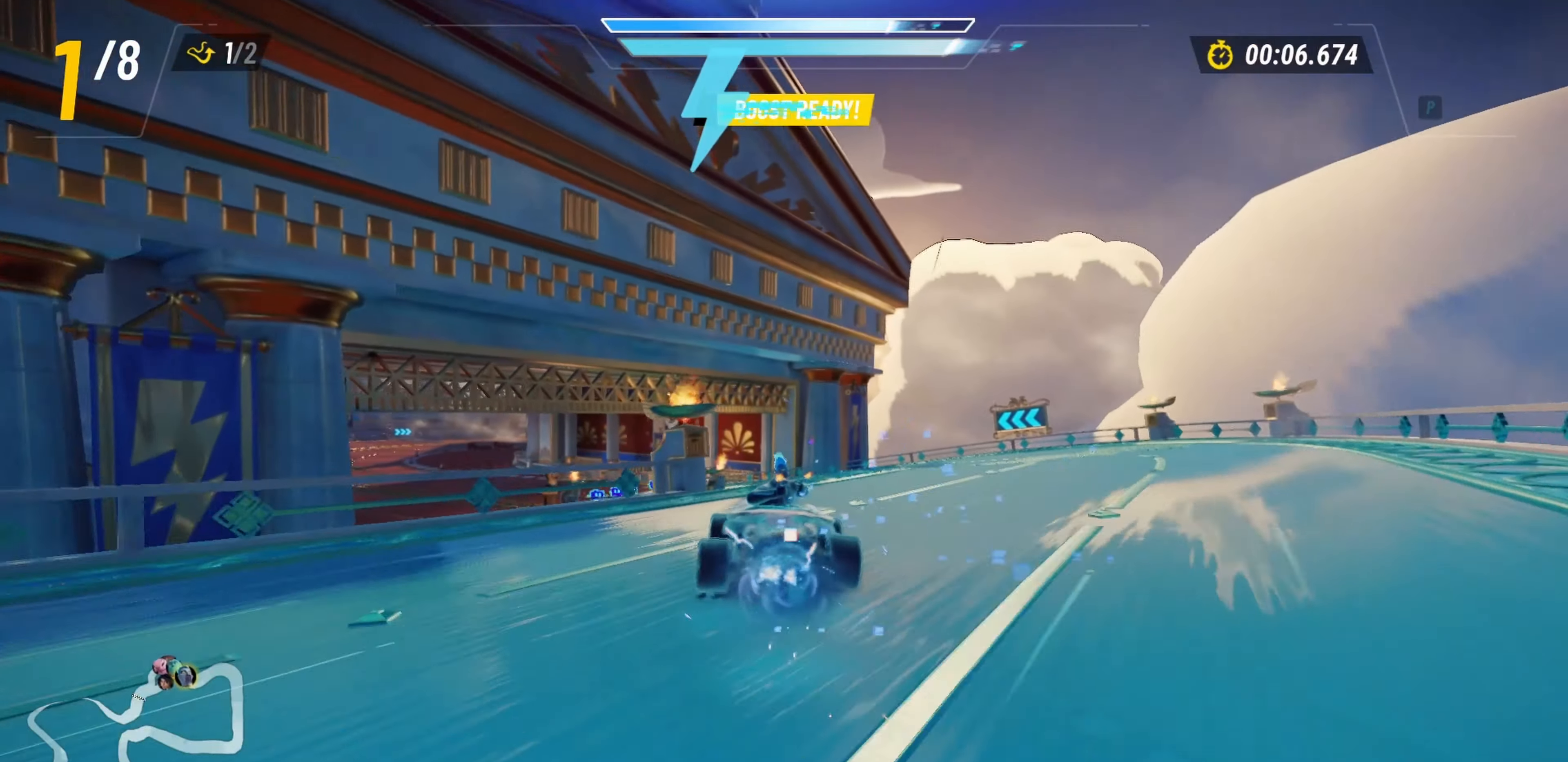
{"keys": ["a", "w"], "events": [[150, "a", "down"]]}
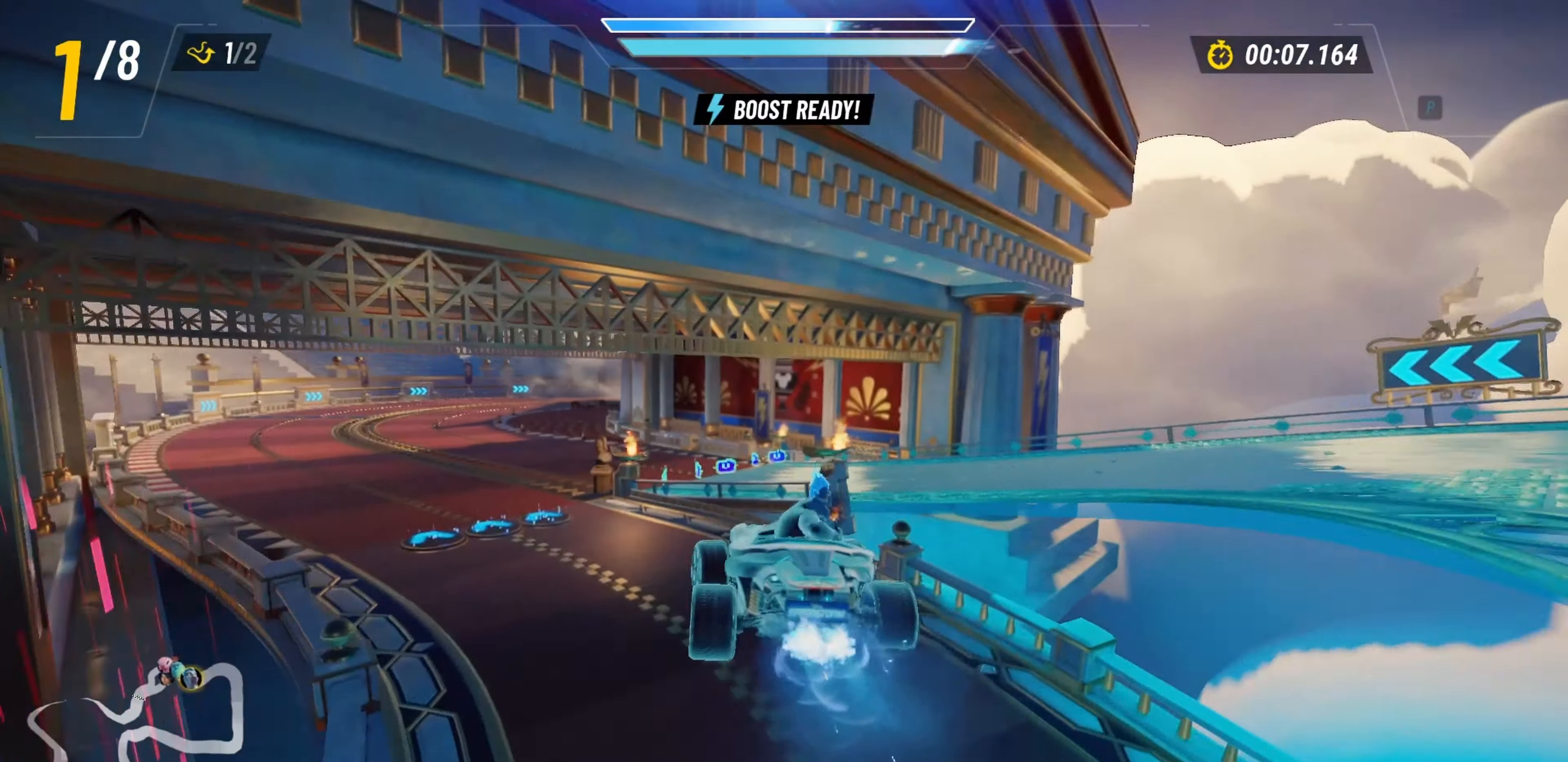
{"keys": ["a", "w"], "events": []}
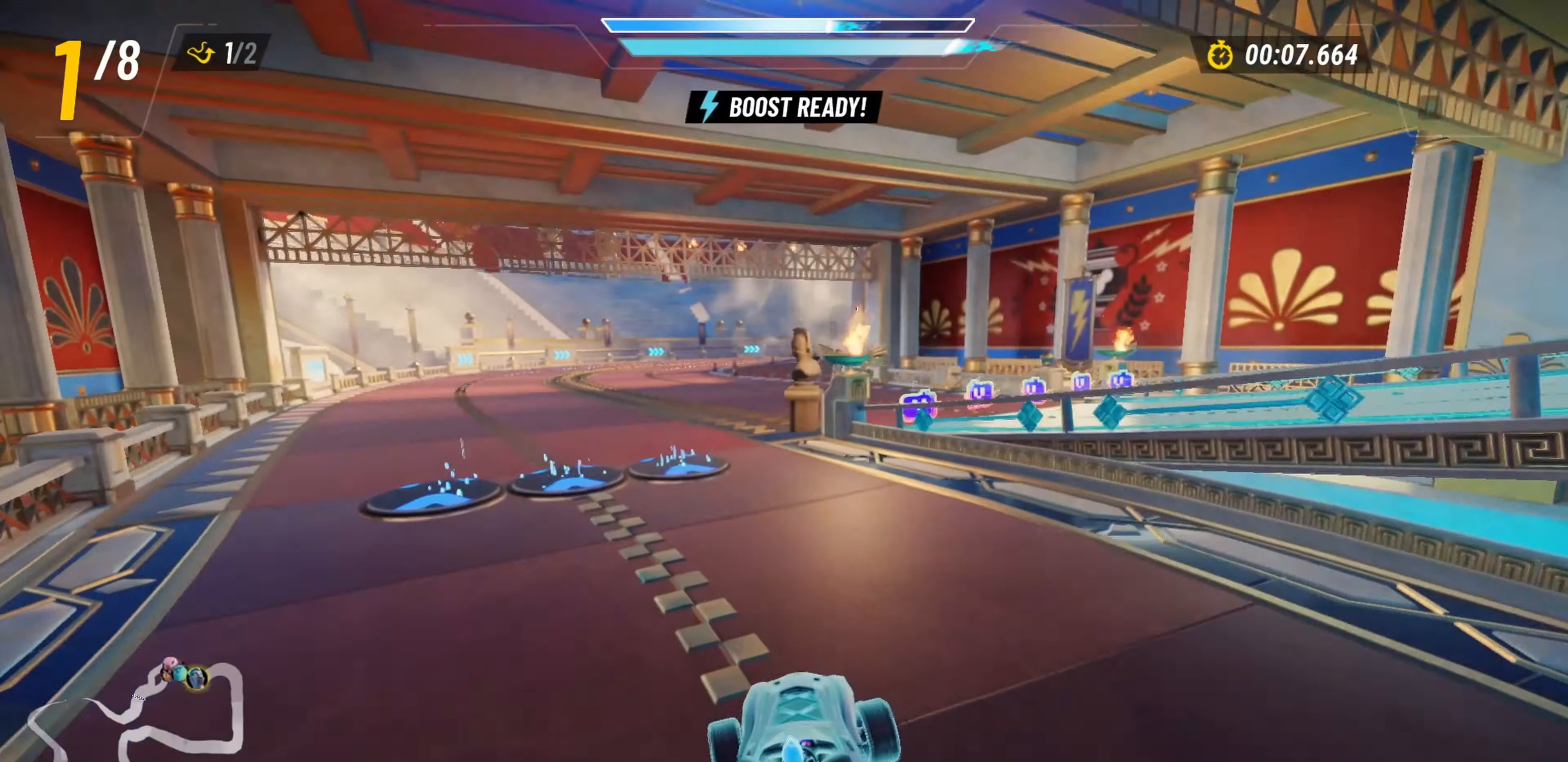
{"keys": ["a", "drift", "w"], "events": [[33, "a", "up"], [350, "d", "down"], [367, "drift", "down"], [417, "a", "down"], [433, "d", "up"]]}
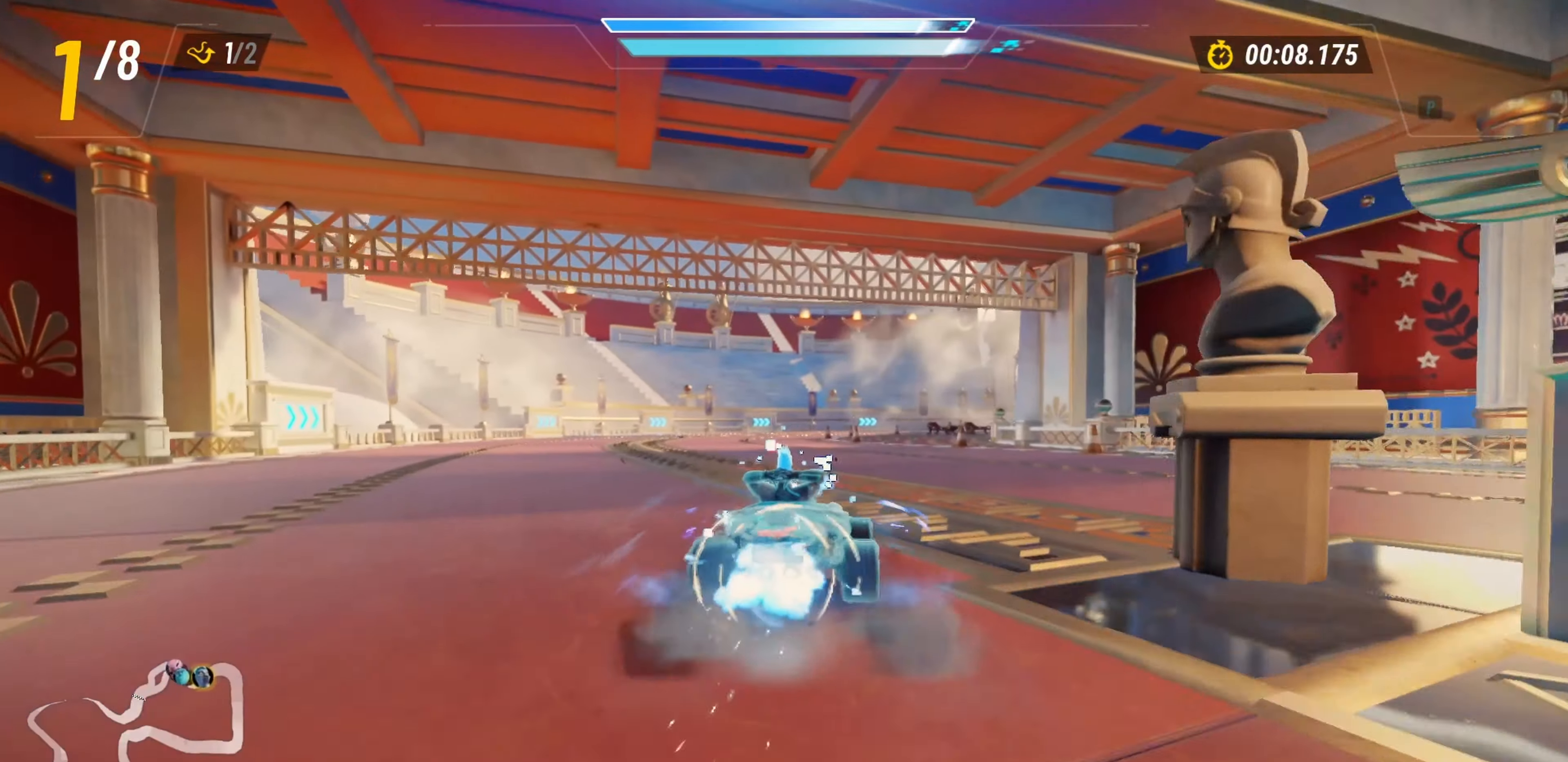
{"keys": ["drift", "w"], "events": [[317, "a", "up"], [333, "d", "down"], [433, "d", "up"]]}
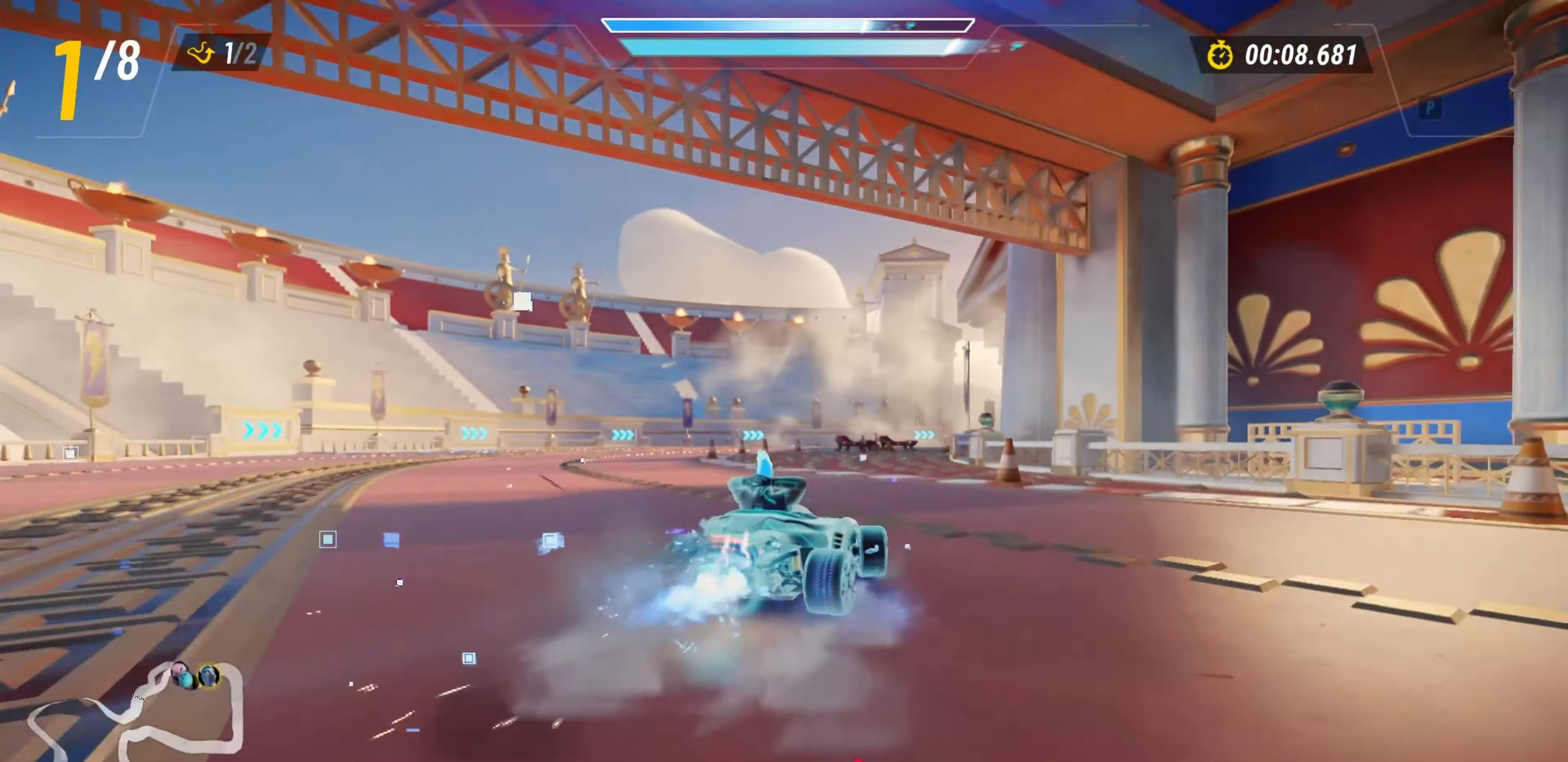
{"keys": ["drift", "w"], "events": [[350, "a", "down"], [450, "a", "up"]]}
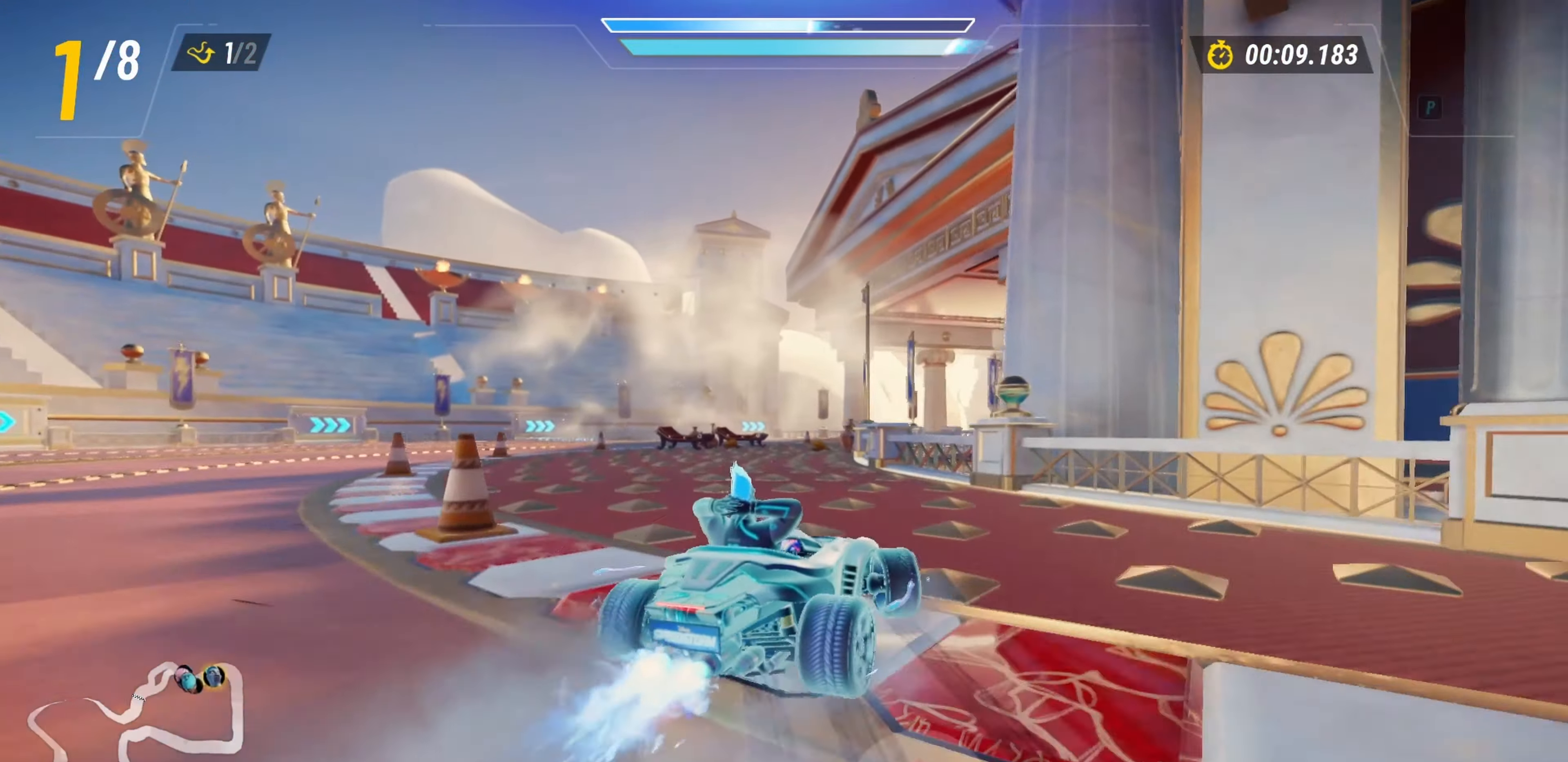
{"keys": ["drift", "w"], "events": [[283, "d", "down"], [367, "d", "up"]]}
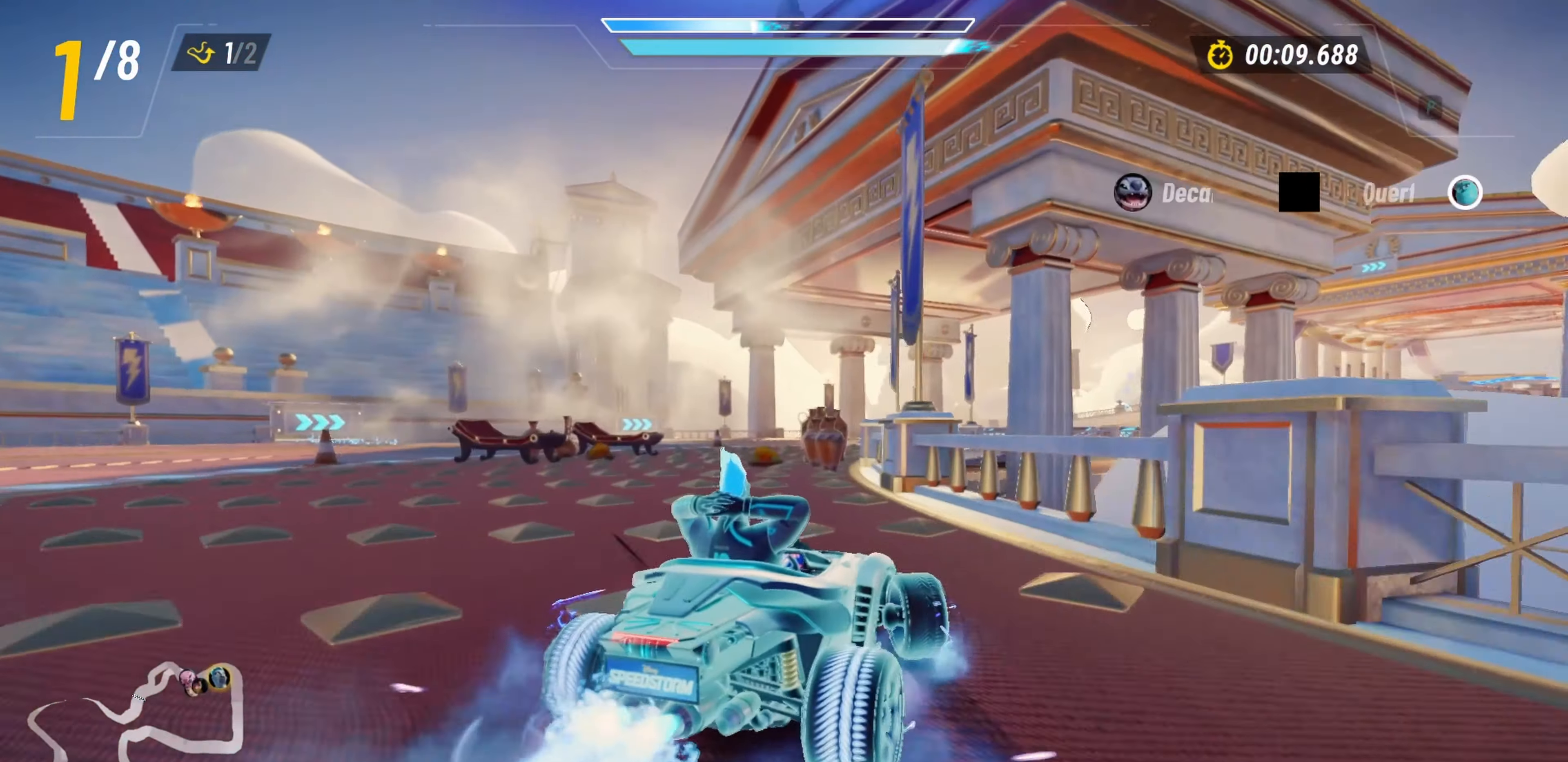
{"keys": ["drift", "w"], "events": [[100, "drift", "up"], [150, "d", "down"], [167, "drift", "down"], [250, "d", "up"], [367, "d", "down"], [467, "d", "up"]]}
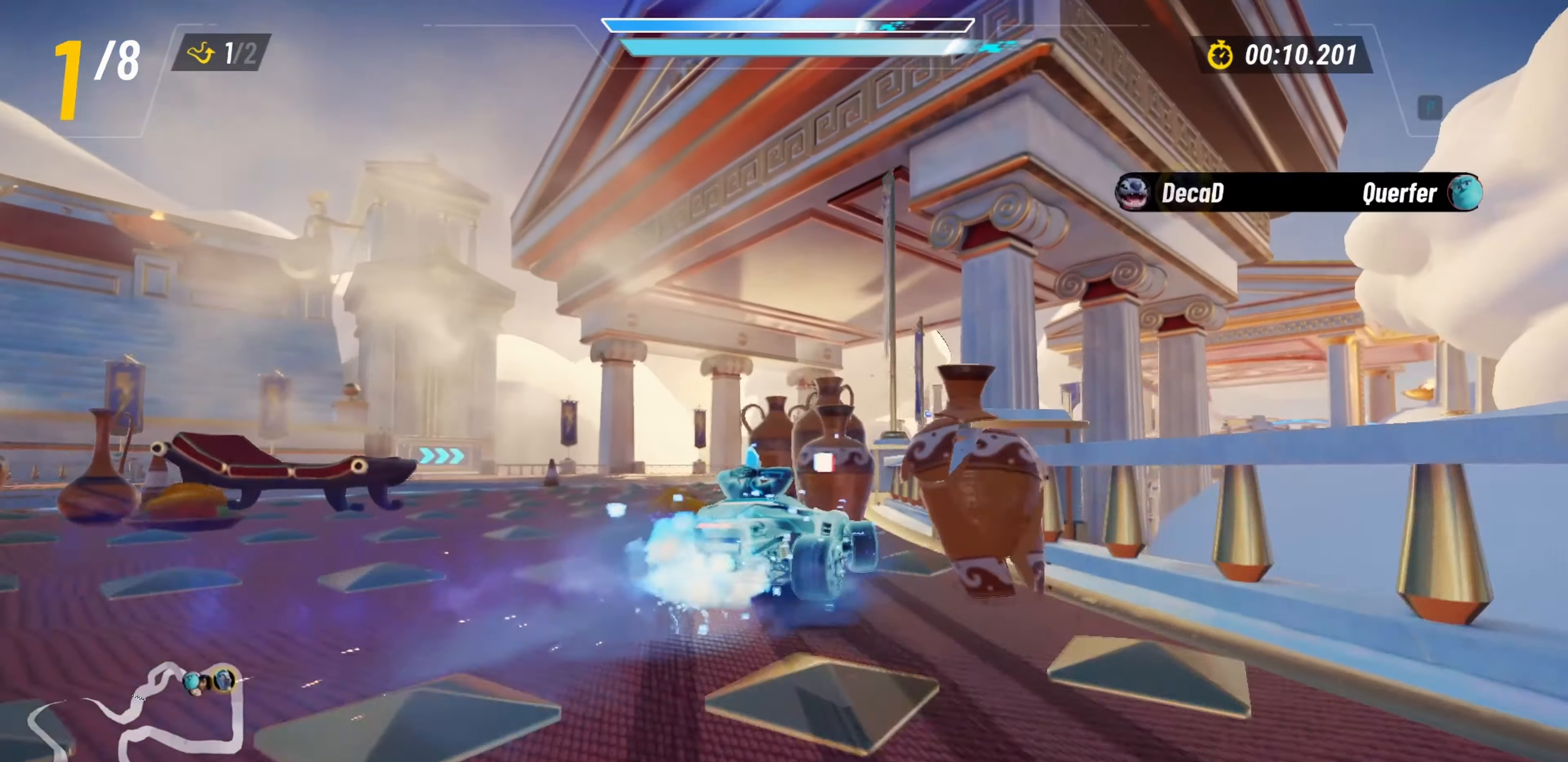
{"keys": ["drift", "w"], "events": [[117, "d", "down"], [183, "d", "up"]]}